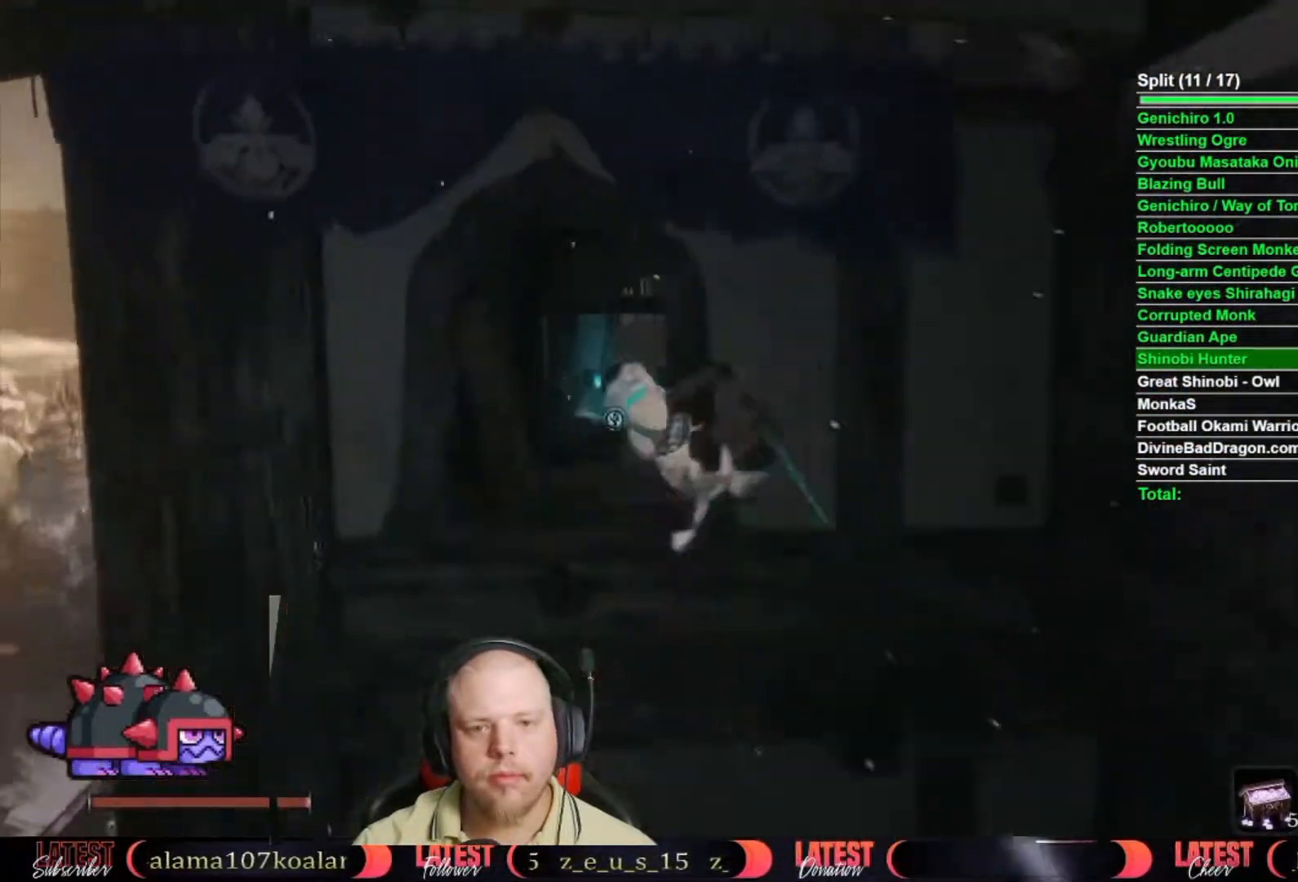
Gameplay with a controller (Xbox layout); each line is a JSON object with the inputs held at the frame after it. "button_events" lists button changes between this image and that frame as [ms after this image, input, new state], when the widget could be followed in between (sticks are given only as held states). This document gives stick clicks only as held states, not as events.
{"buttons": ["B"], "left_stick": "up", "right_stick": "center", "button_events": [[100, "B", "down"]]}
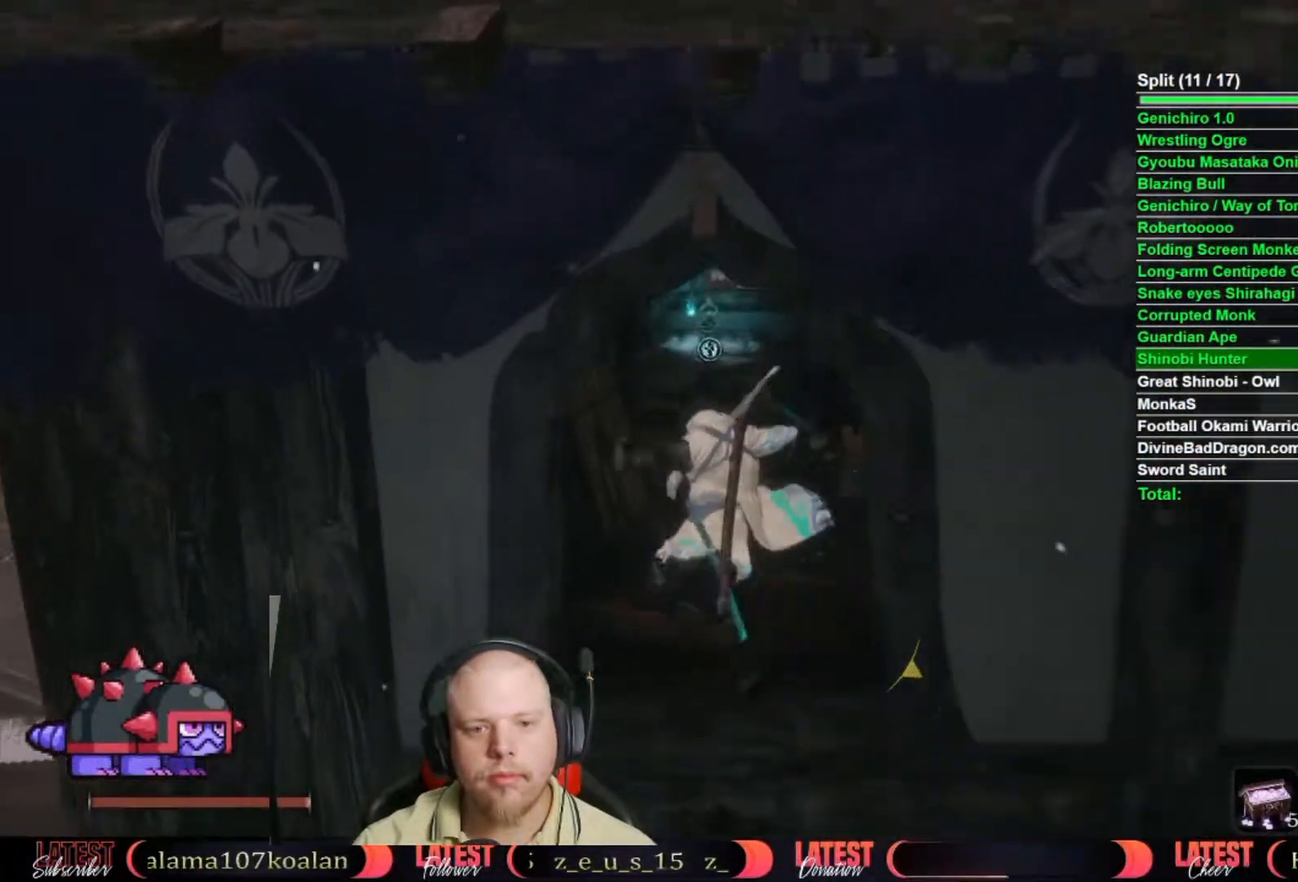
{"buttons": ["B"], "left_stick": "up", "right_stick": "center", "button_events": []}
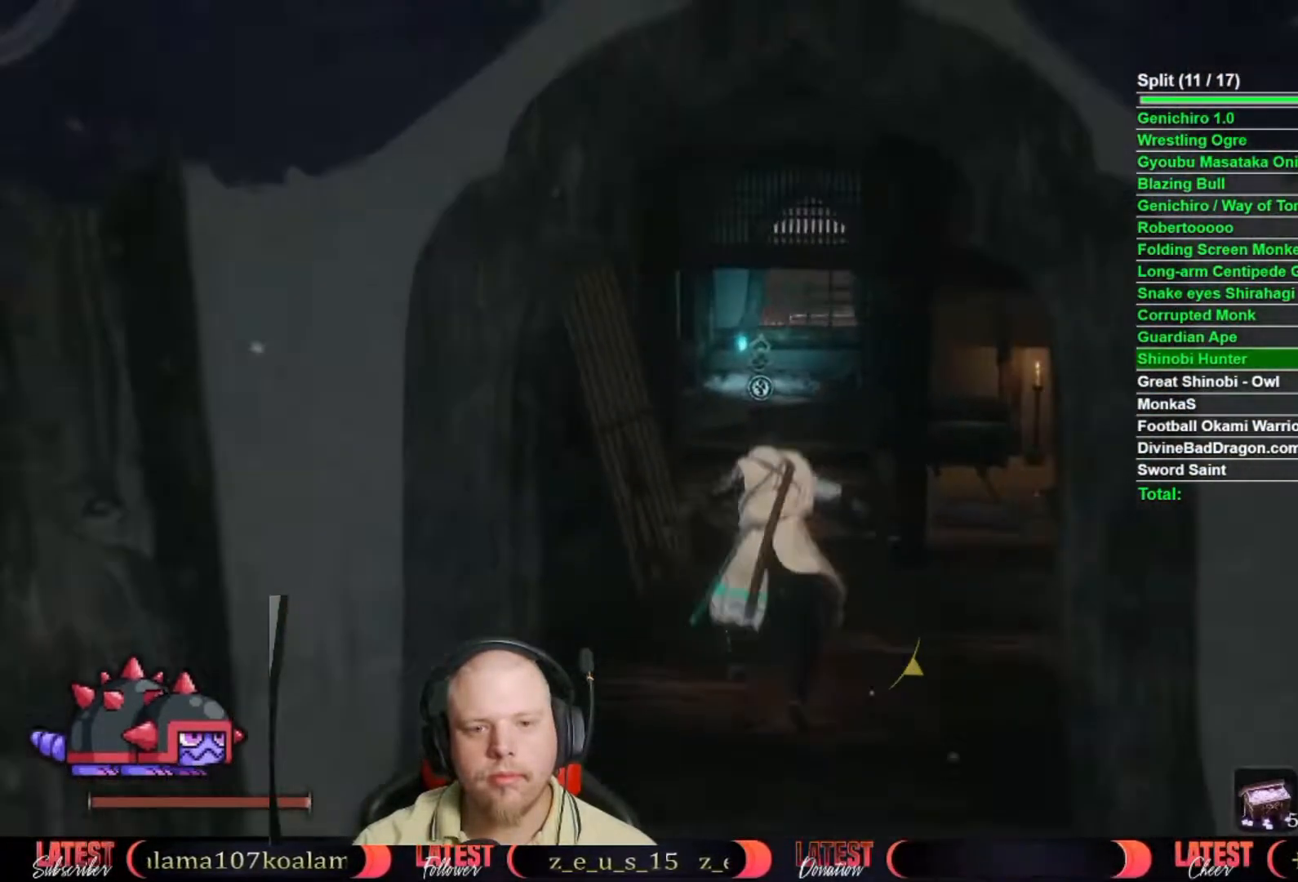
{"buttons": ["B"], "left_stick": "up", "right_stick": "center", "button_events": []}
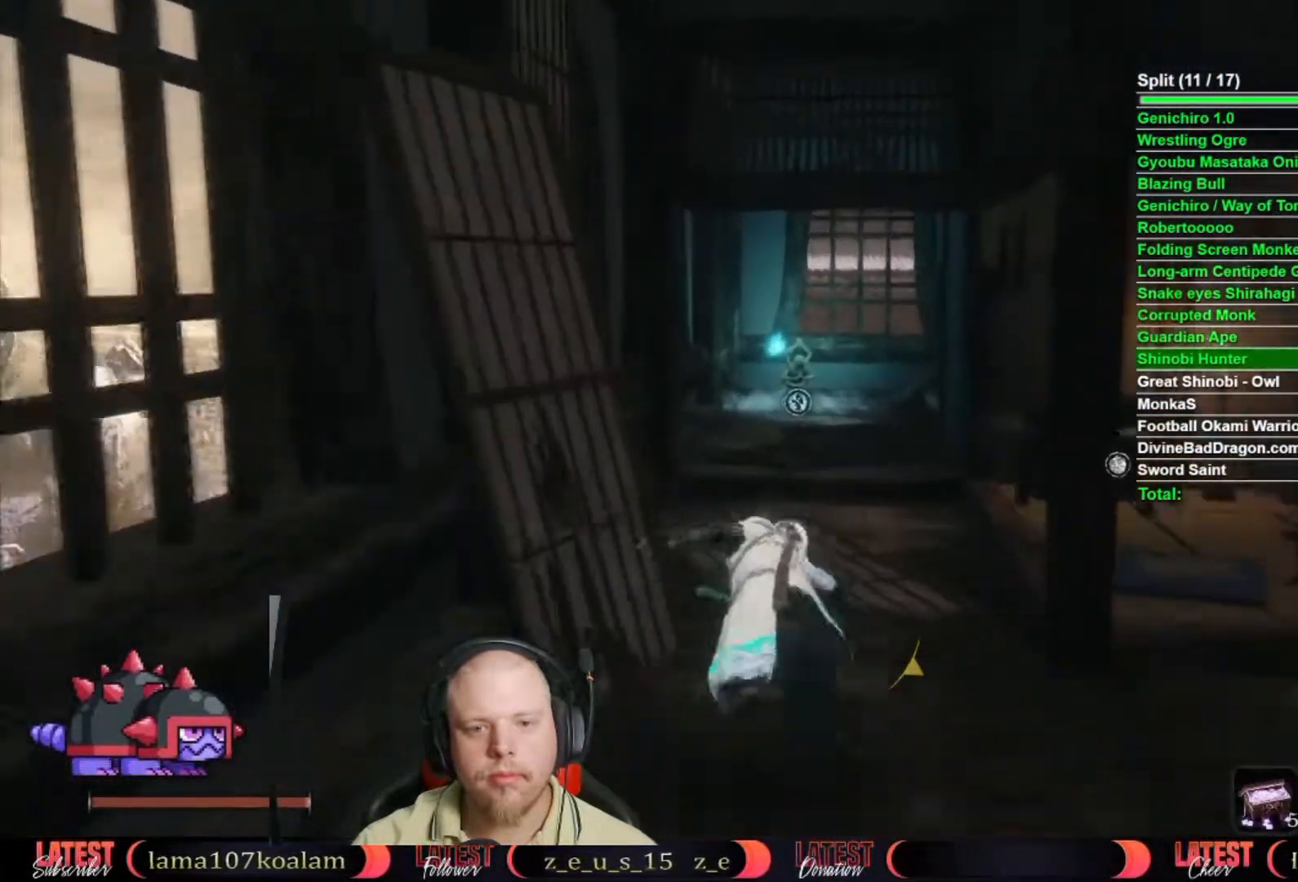
{"buttons": ["B"], "left_stick": "up", "right_stick": "center", "button_events": []}
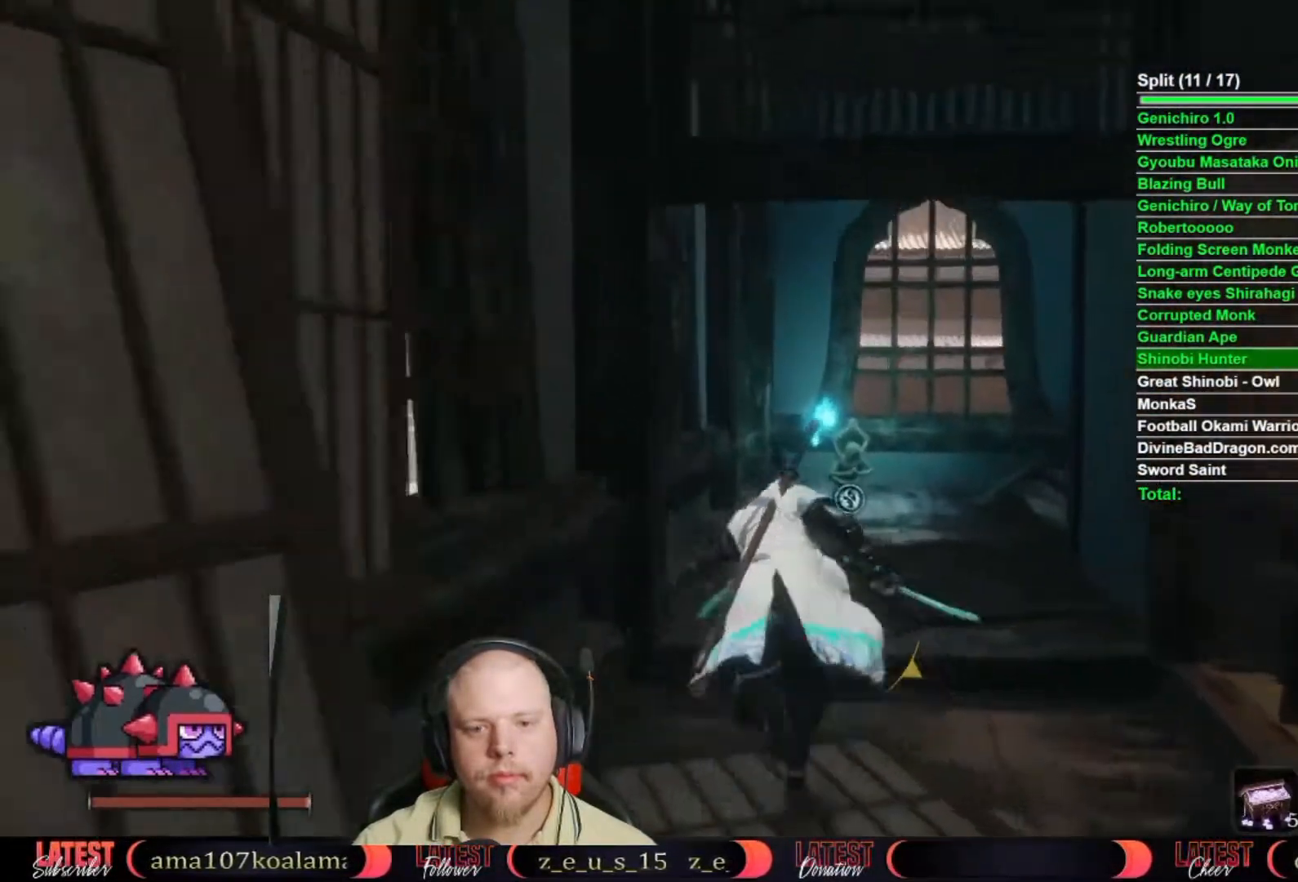
{"buttons": [], "left_stick": "up", "right_stick": "center", "button_events": [[467, "B", "up"]]}
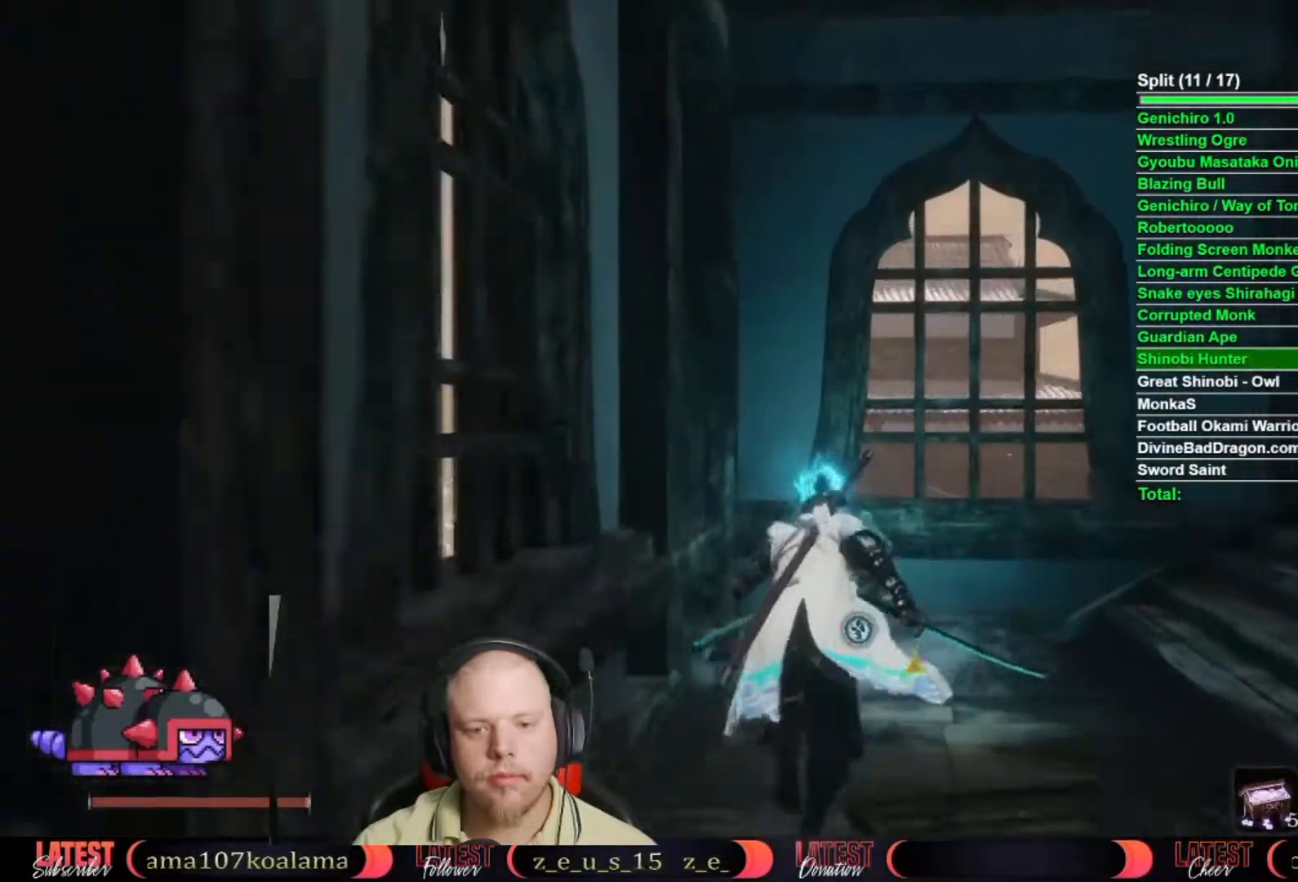
{"buttons": [], "left_stick": "center", "right_stick": "right", "button_events": [[33, "X", "down"], [117, "X", "up"], [217, "X", "down"], [300, "X", "up"]]}
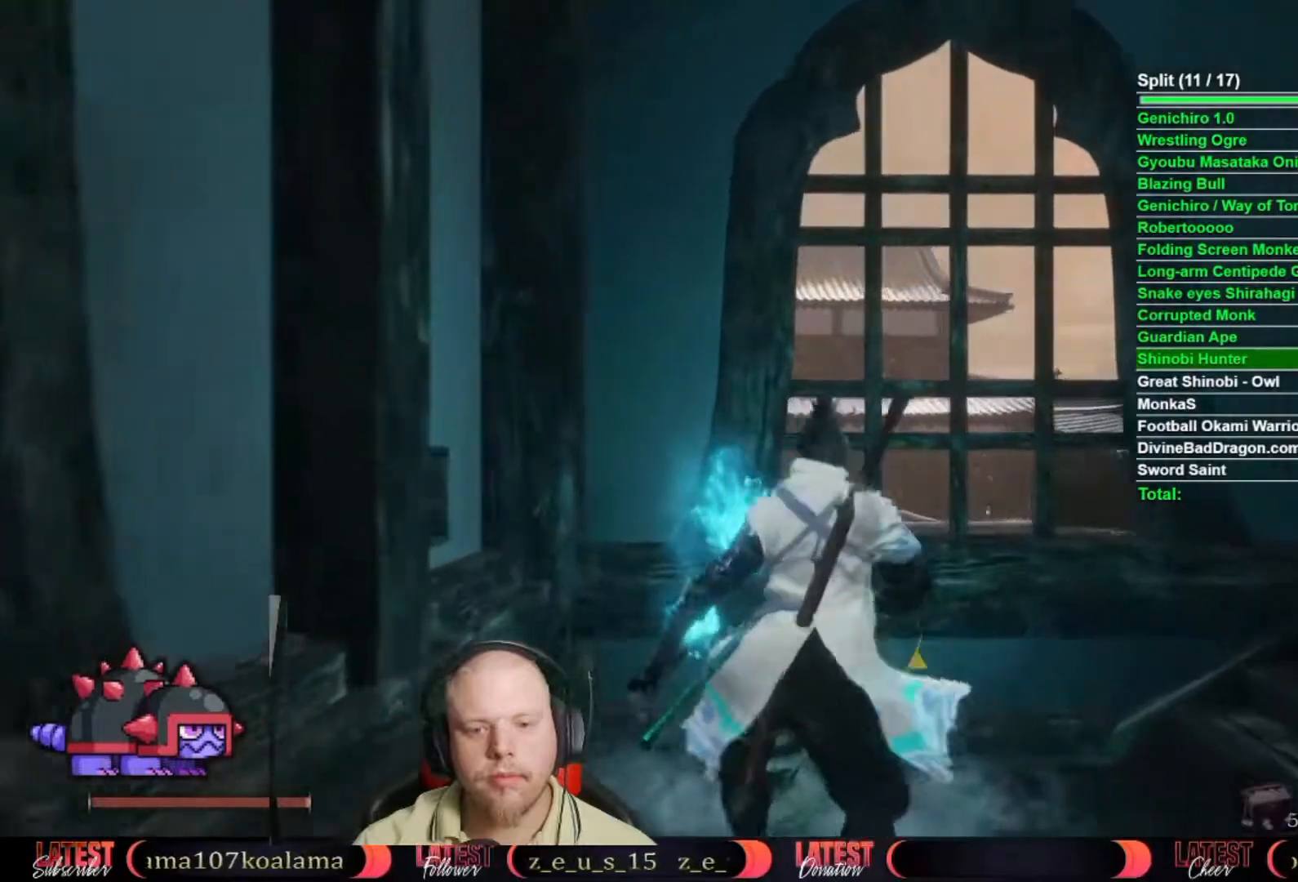
{"buttons": [], "left_stick": "center", "right_stick": "right", "button_events": []}
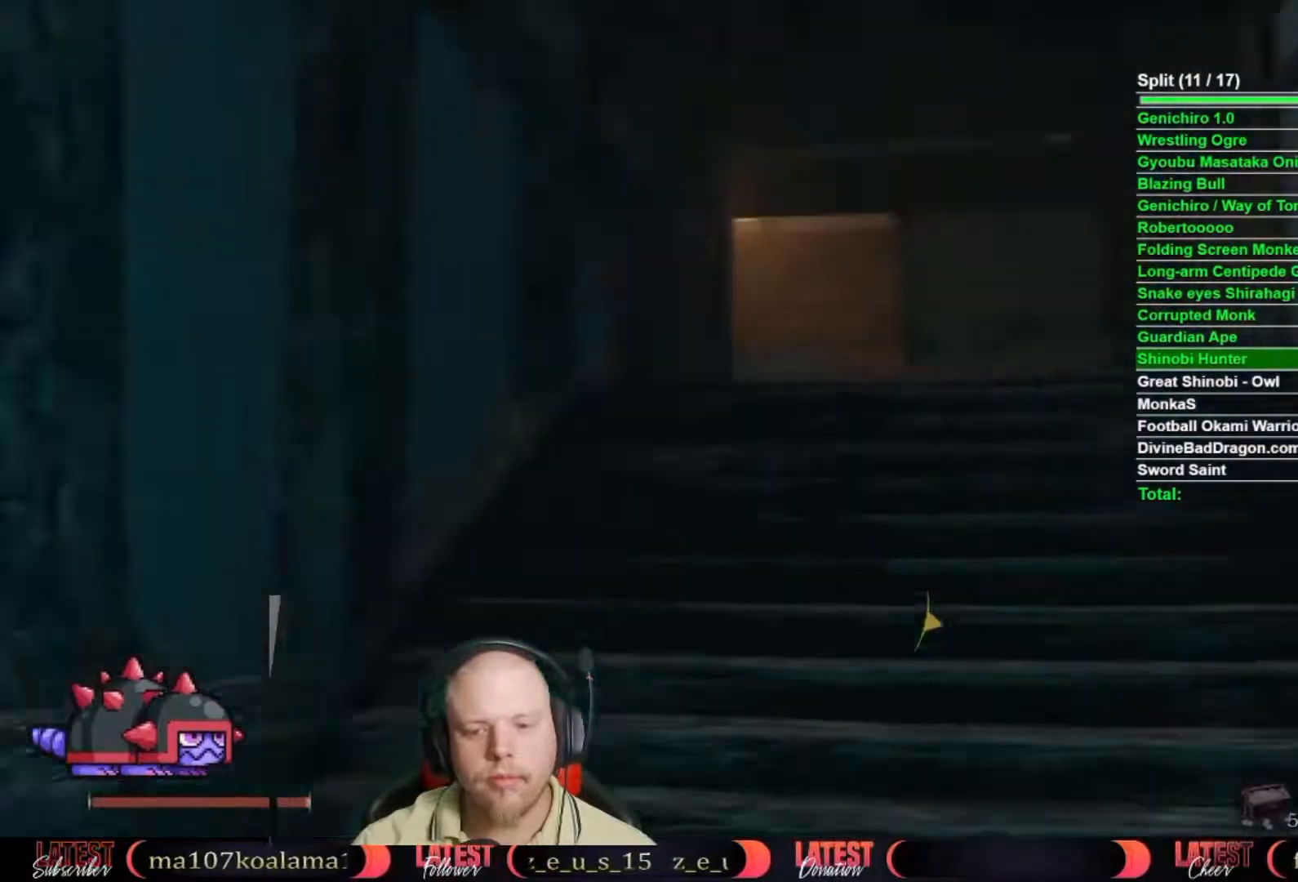
{"buttons": [], "left_stick": "center", "right_stick": "center", "button_events": []}
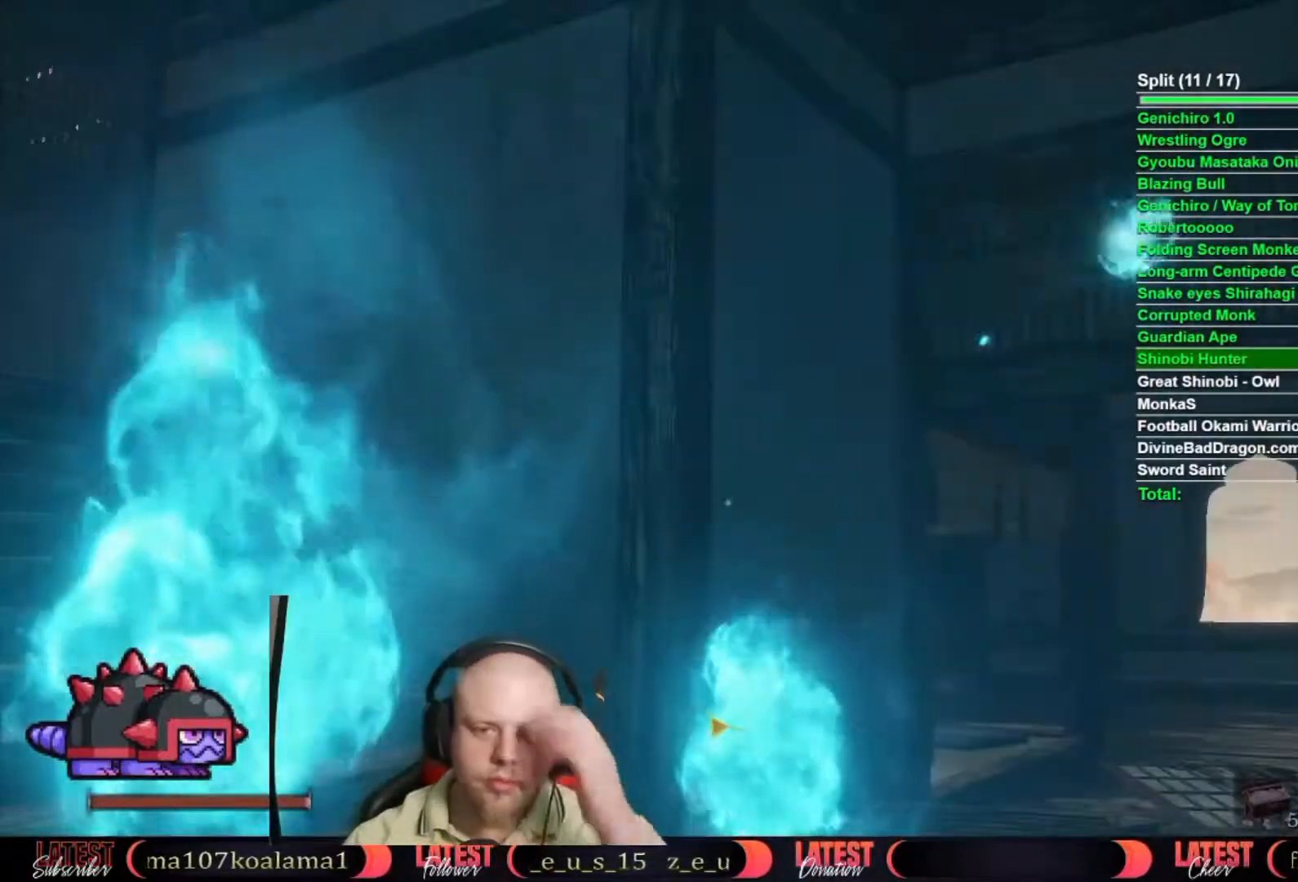
{"buttons": [], "left_stick": "center", "right_stick": "center", "button_events": []}
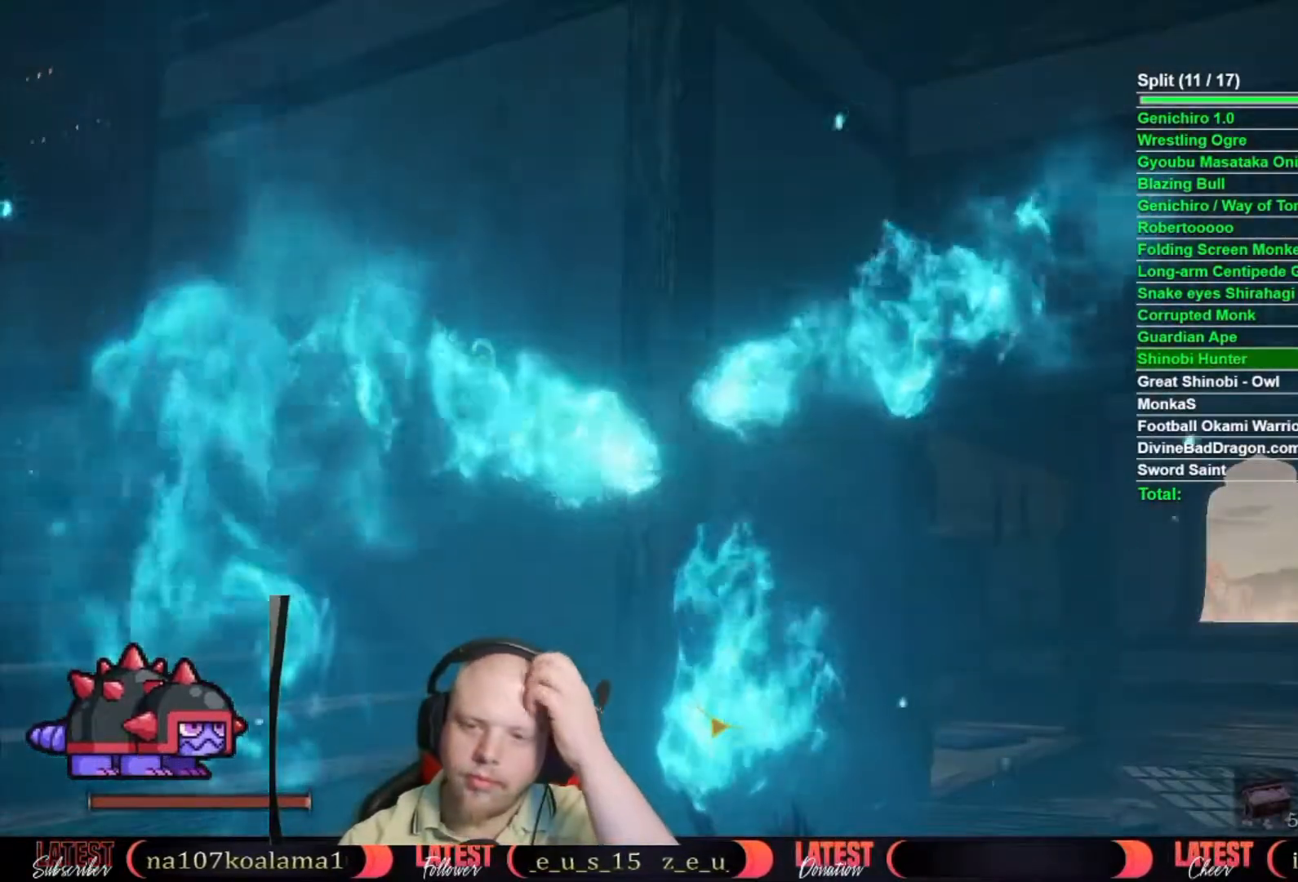
{"buttons": [], "left_stick": "center", "right_stick": "center", "button_events": []}
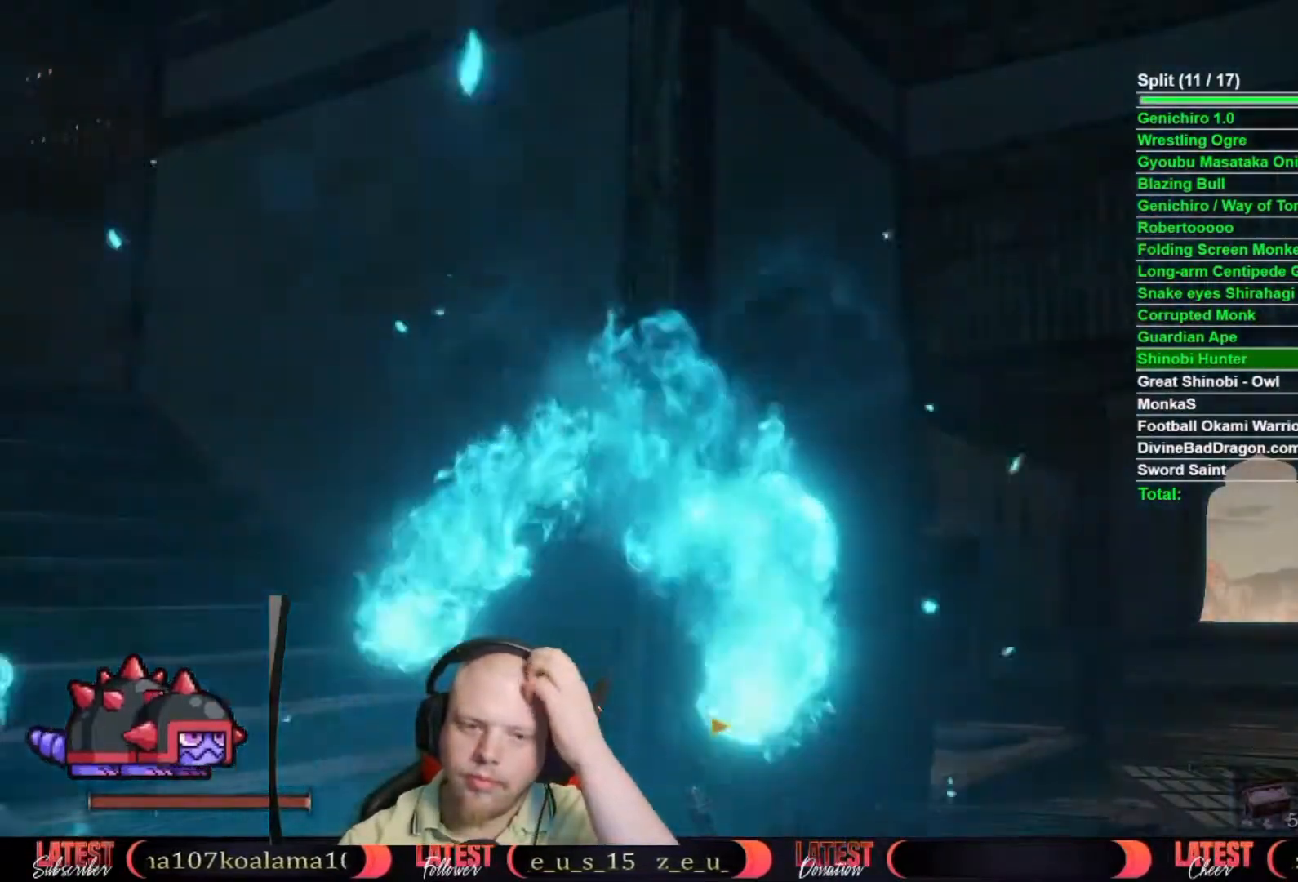
{"buttons": [], "left_stick": "center", "right_stick": "center", "button_events": []}
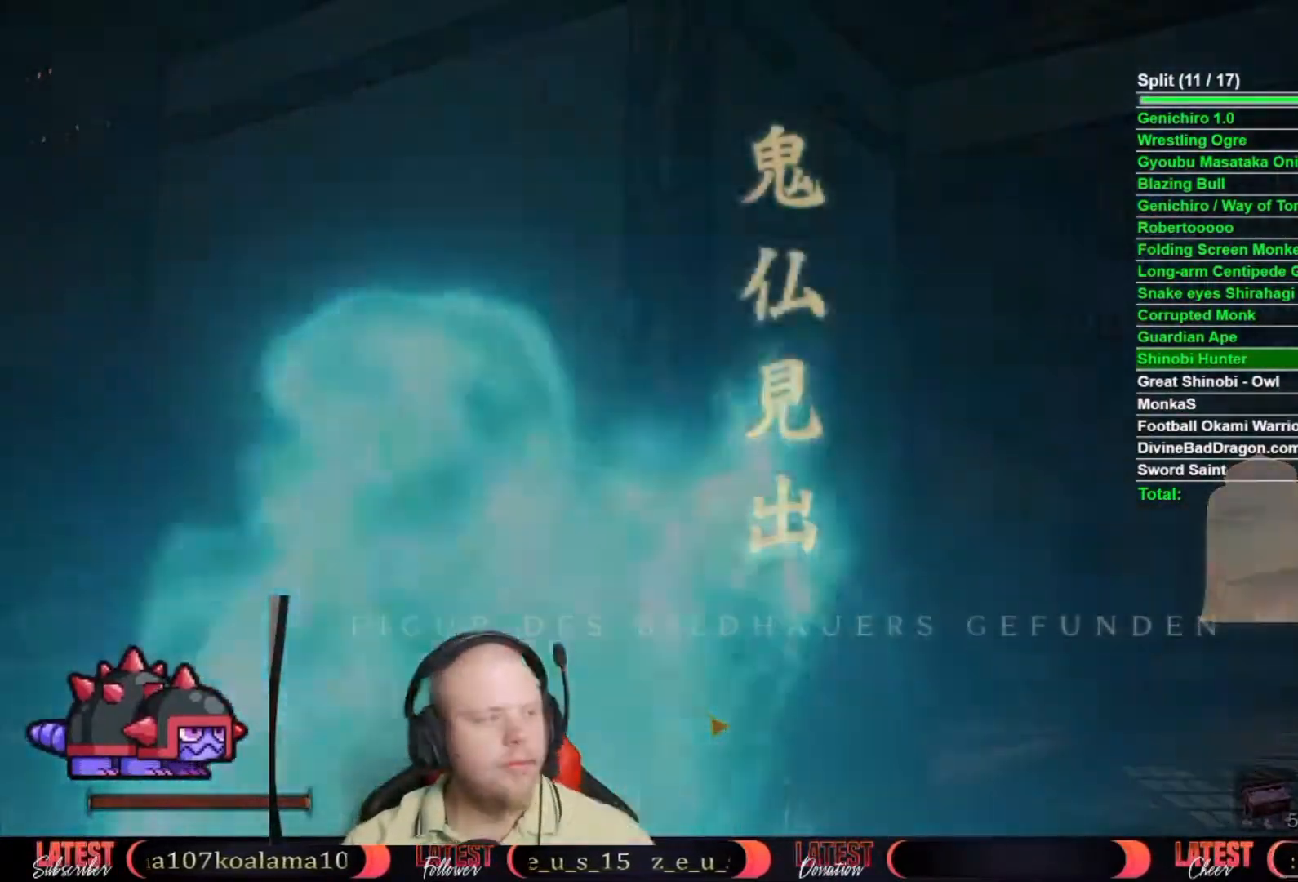
{"buttons": ["A"], "left_stick": "center", "right_stick": "center", "button_events": [[200, "A", "down"], [300, "A", "up"], [367, "A", "down"]]}
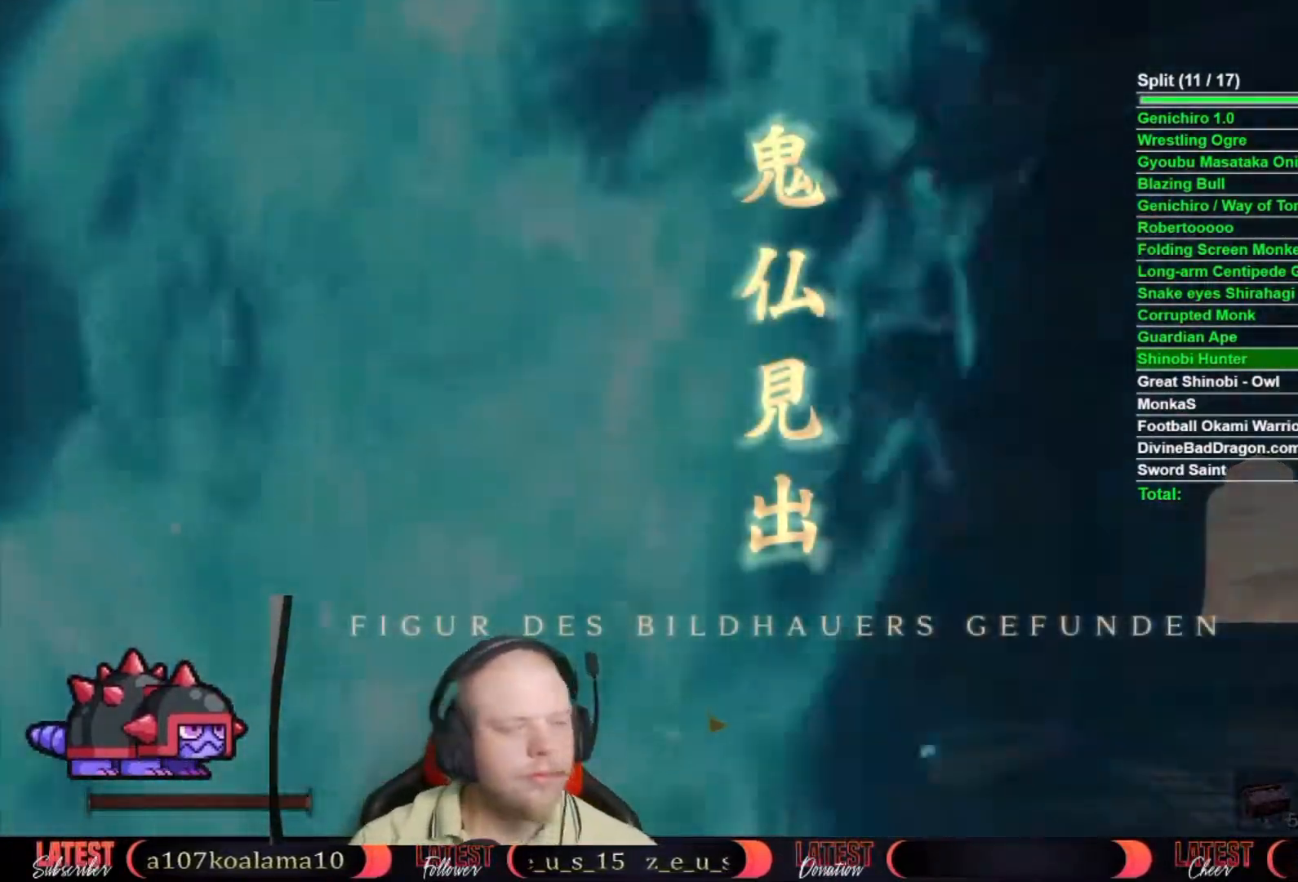
{"buttons": [], "left_stick": "center", "right_stick": "center", "button_events": [[133, "A", "up"], [183, "A", "down"], [283, "A", "up"], [367, "A", "down"], [450, "A", "up"]]}
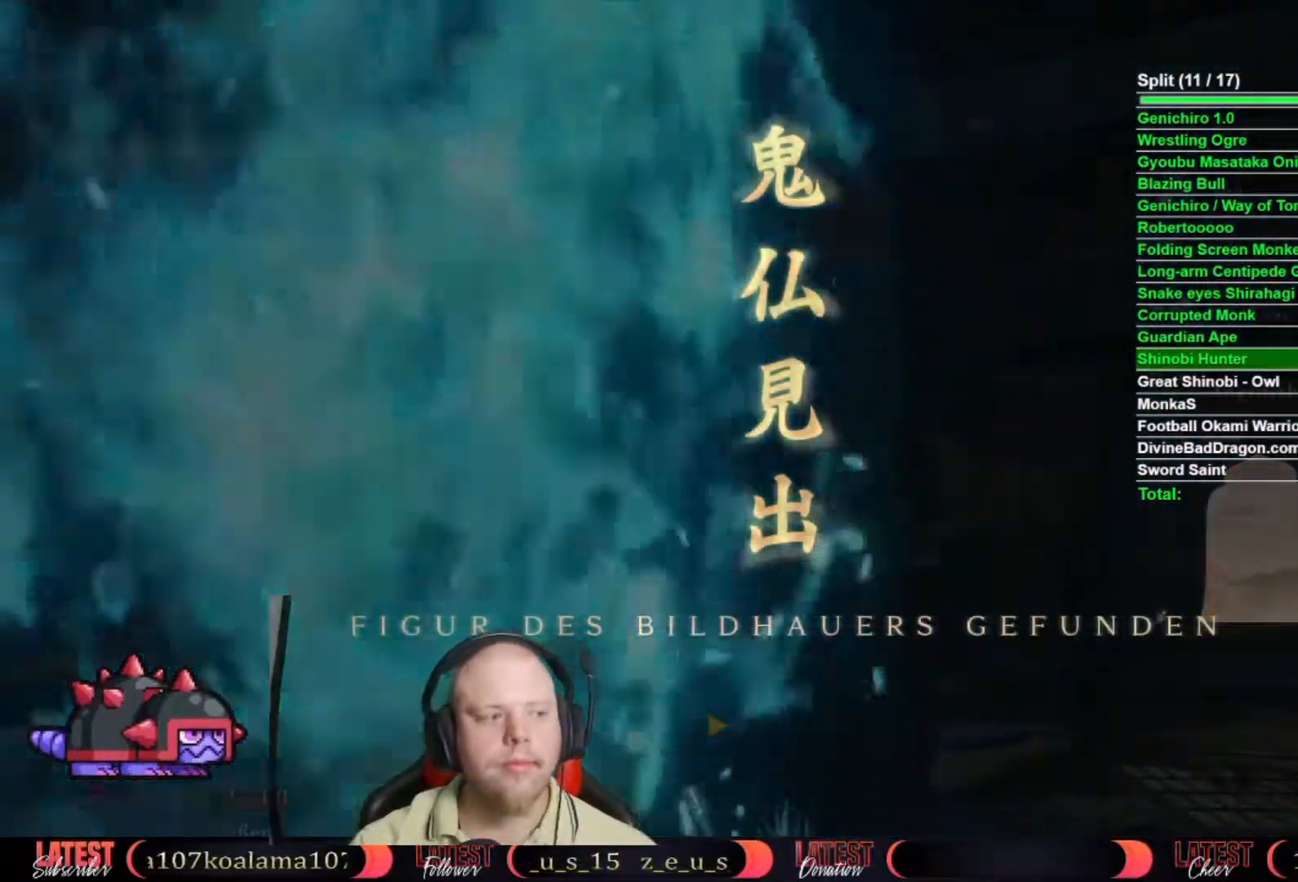
{"buttons": [], "left_stick": "center", "right_stick": "center", "button_events": [[33, "A", "down"], [117, "A", "up"], [183, "A", "down"], [267, "A", "up"], [317, "A", "down"], [433, "A", "up"]]}
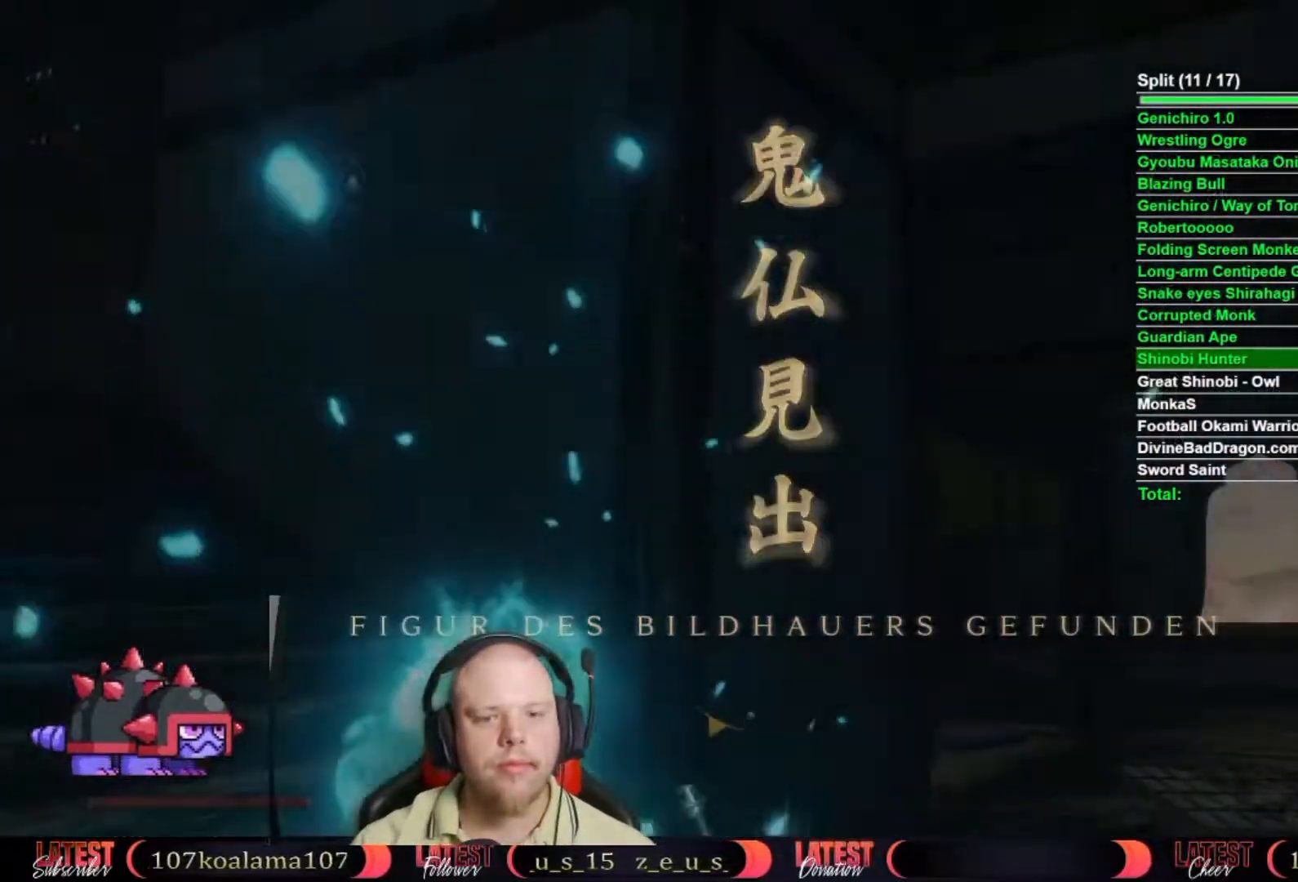
{"buttons": ["R2"], "left_stick": "center", "right_stick": "center"}
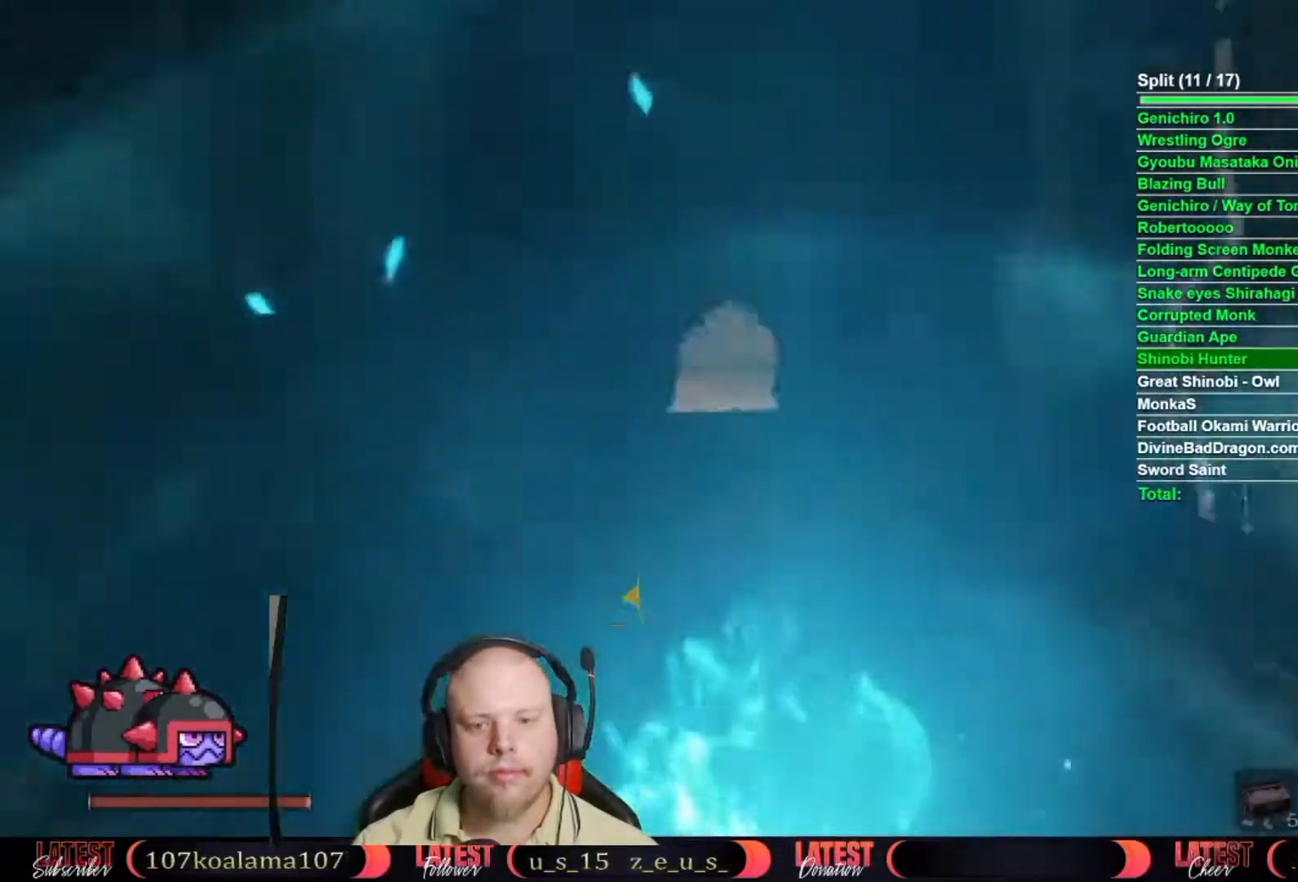
{"buttons": ["R2"], "left_stick": "center", "right_stick": "down-left"}
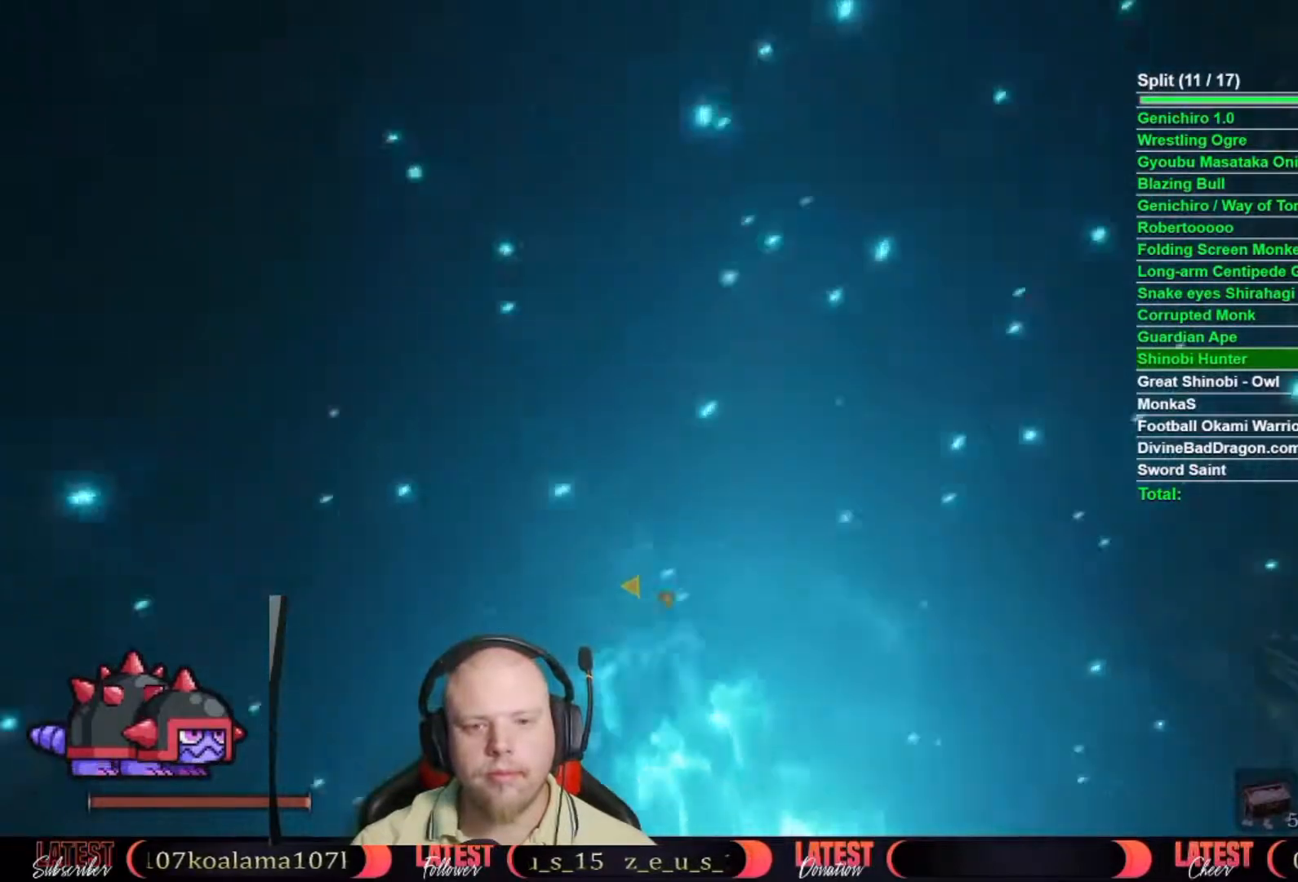
{"buttons": ["R2"], "left_stick": "center", "right_stick": "center", "button_events": [[233, "B", "down"], [317, "B", "up"], [383, "B", "down"], [483, "B", "up"]]}
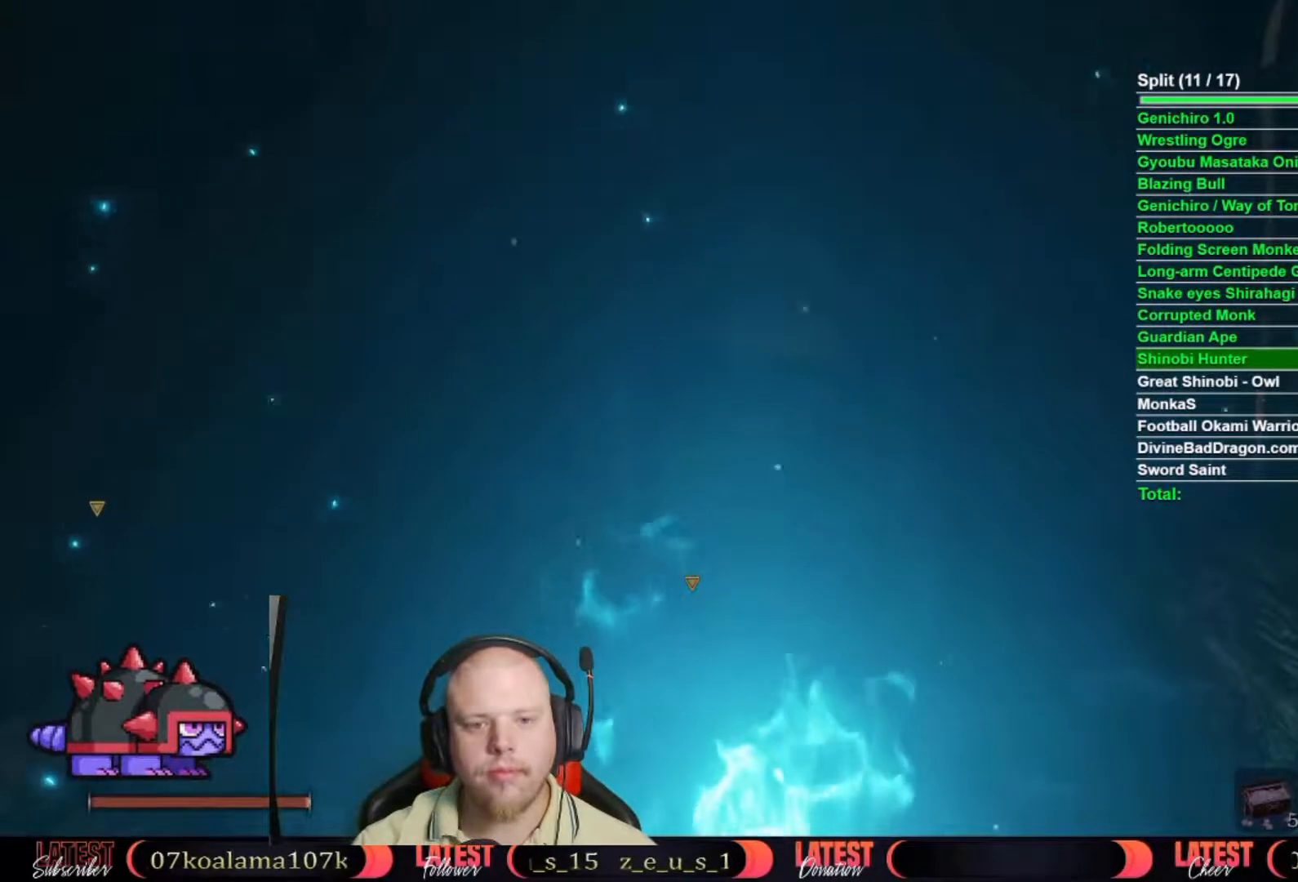
{"buttons": [], "left_stick": "up", "right_stick": "center", "button_events": [[50, "B", "down"], [133, "B", "up"], [133, "R2", "up"], [200, "B", "down"], [283, "B", "up"], [367, "B", "down"], [450, "B", "up"]]}
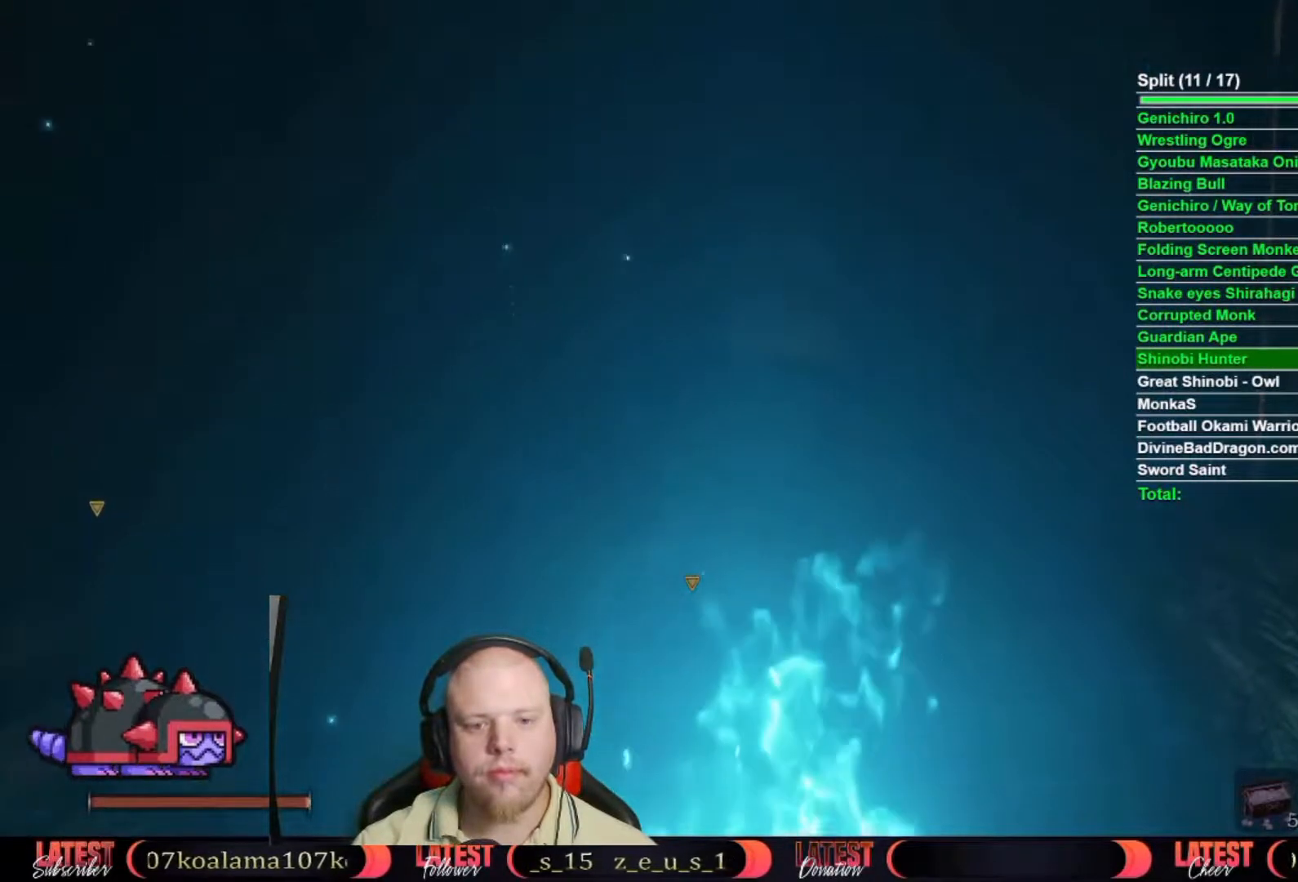
{"buttons": [], "left_stick": "up", "right_stick": "center", "button_events": [[17, "B", "down"], [100, "B", "up"], [183, "B", "down"], [267, "B", "up"], [333, "B", "down"], [417, "B", "up"]]}
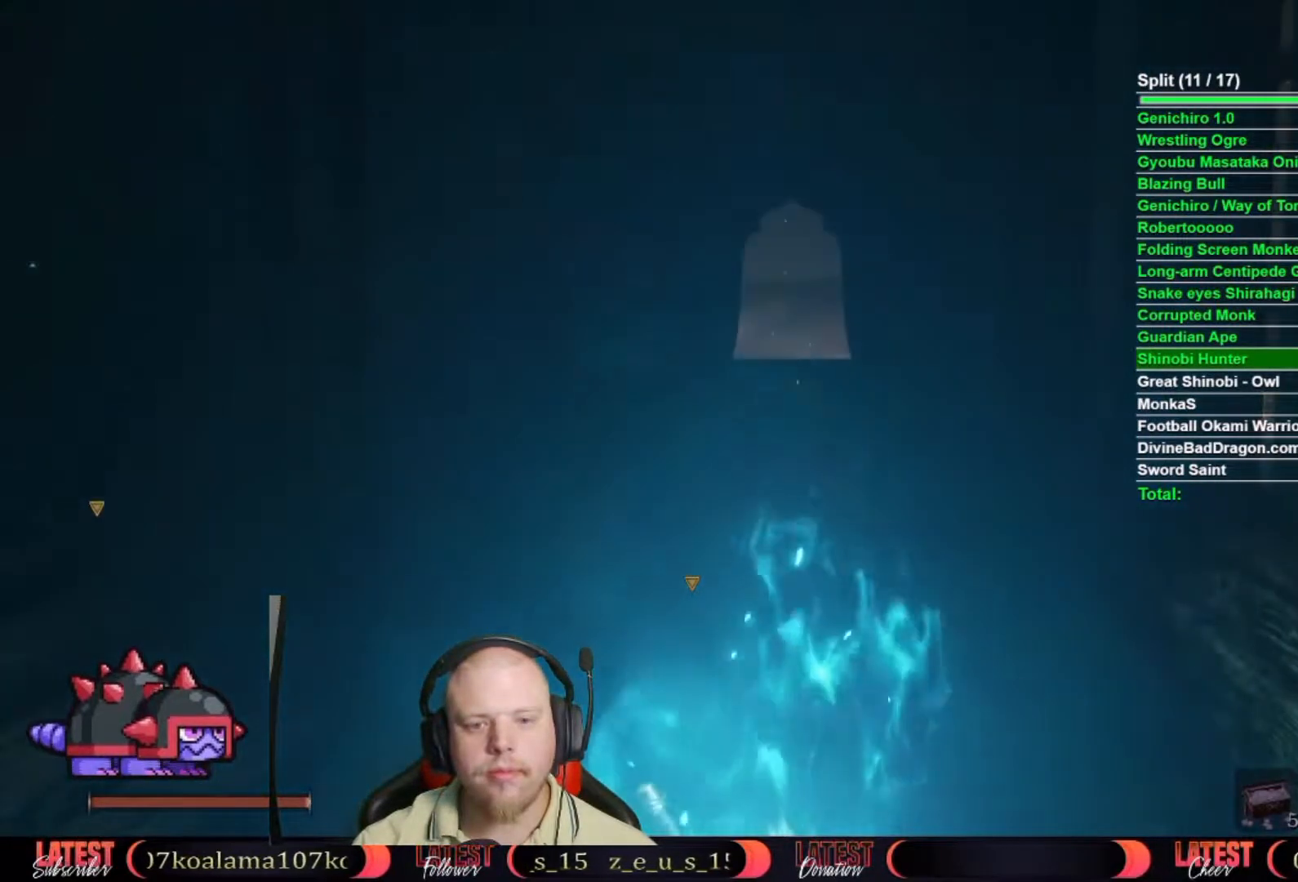
{"buttons": [], "left_stick": "up", "right_stick": "center", "button_events": [[17, "B", "down"], [83, "B", "up"], [150, "B", "down"], [250, "B", "up"], [333, "B", "down"], [383, "B", "up"]]}
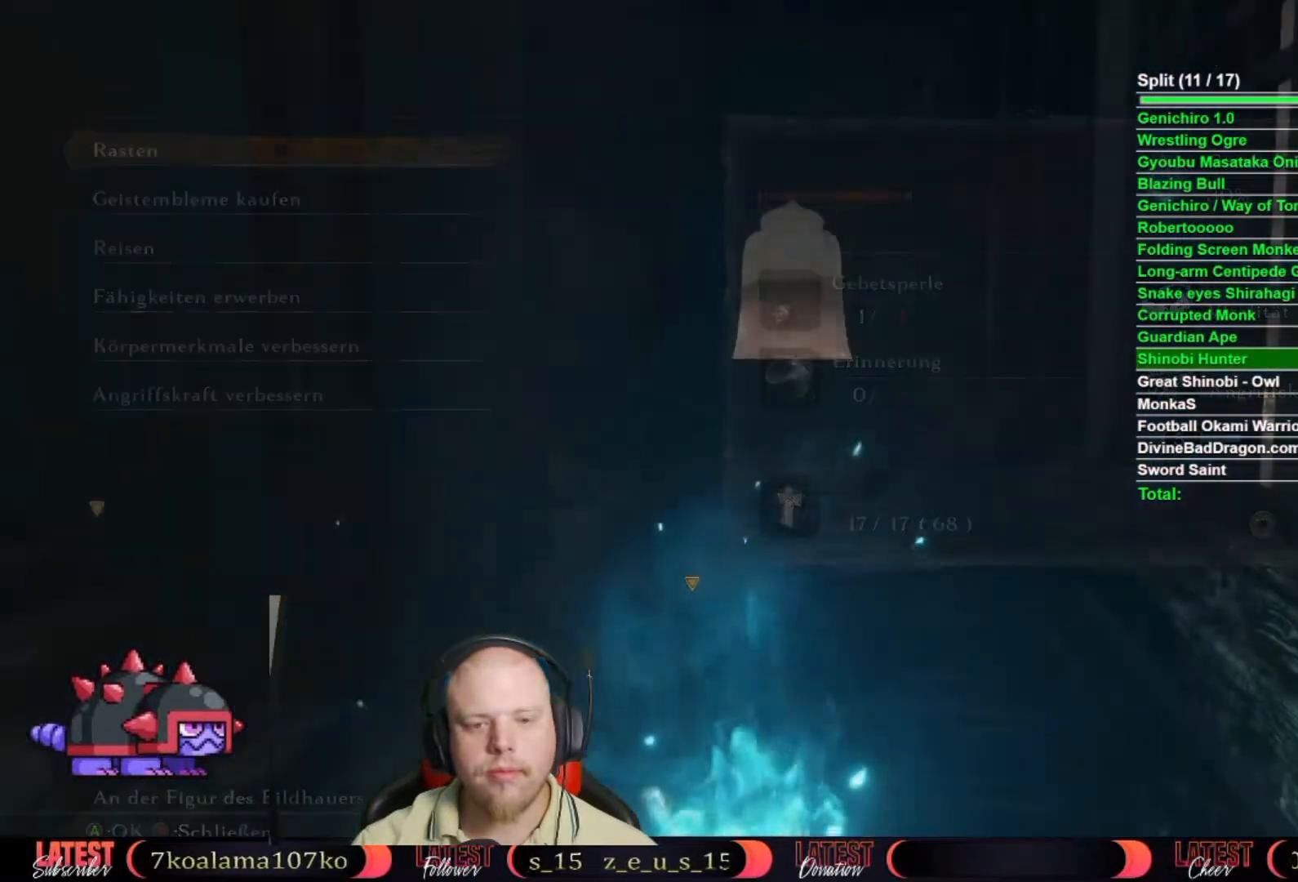
{"buttons": ["B"], "left_stick": "up", "right_stick": "center", "button_events": [[100, "B", "down"], [183, "B", "up"], [250, "B", "down"]]}
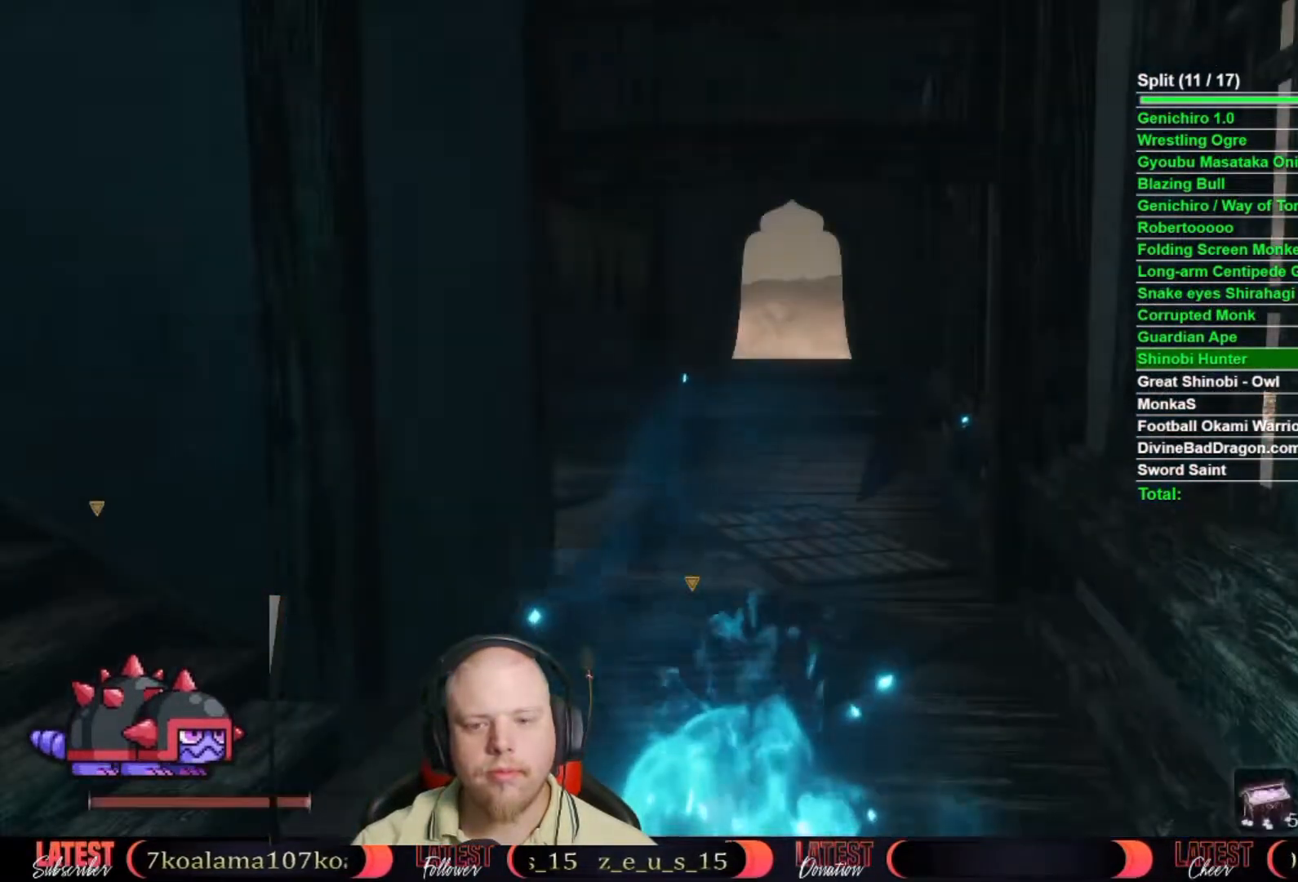
{"buttons": ["B"], "left_stick": "up", "right_stick": "center", "button_events": []}
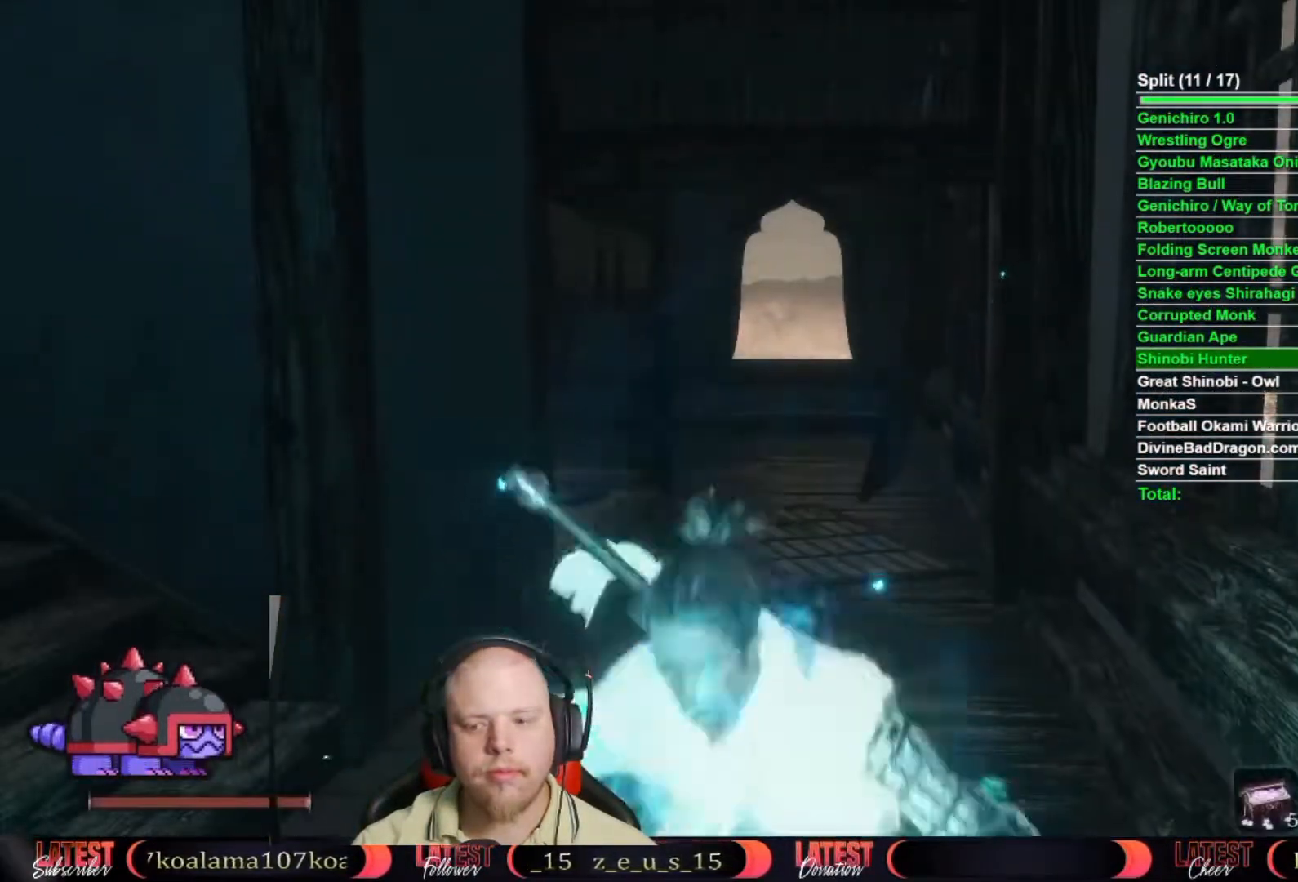
{"buttons": ["B"], "left_stick": "up", "right_stick": "center", "button_events": [[83, "R2", "down"], [267, "R2", "up"]]}
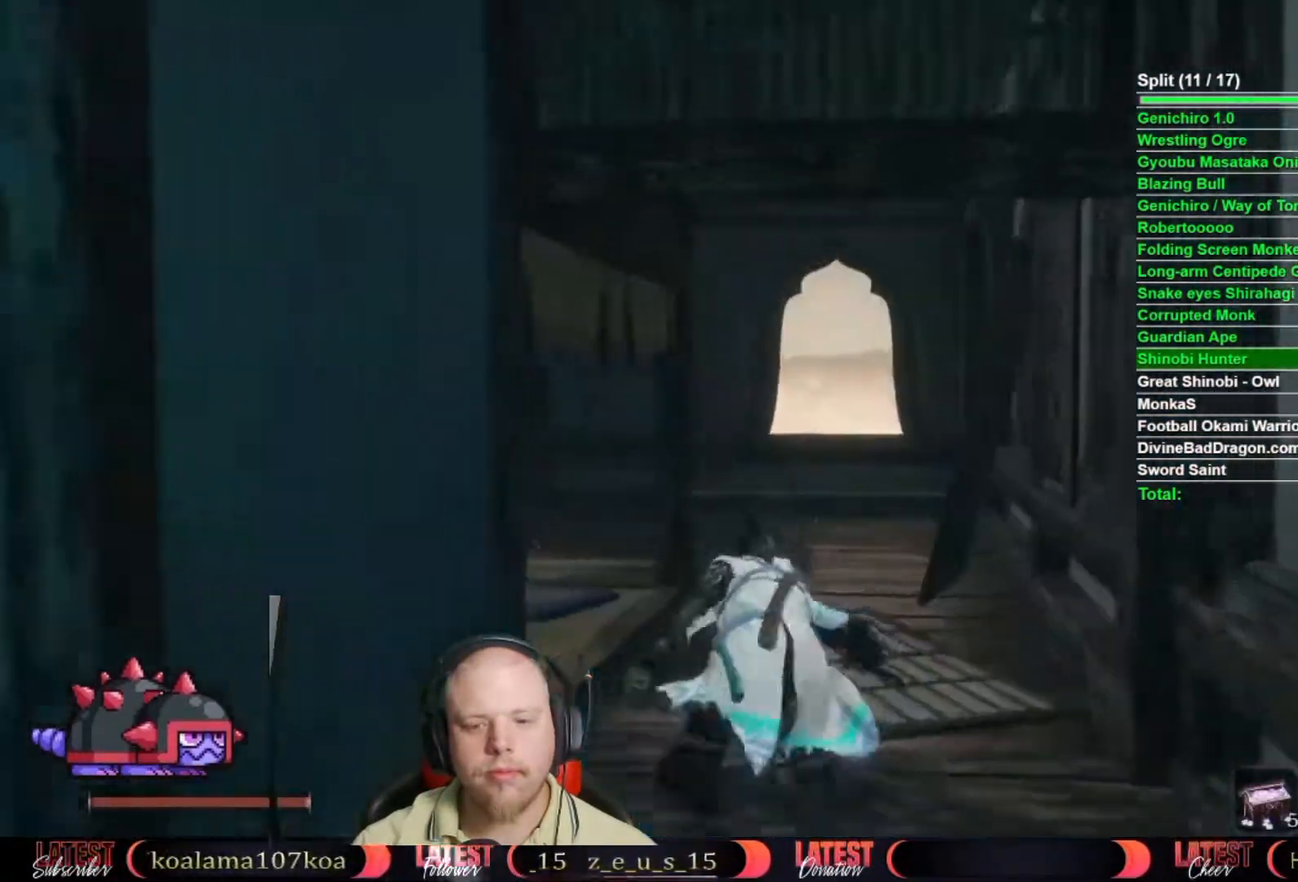
{"buttons": ["B"], "left_stick": "up", "right_stick": "center", "button_events": []}